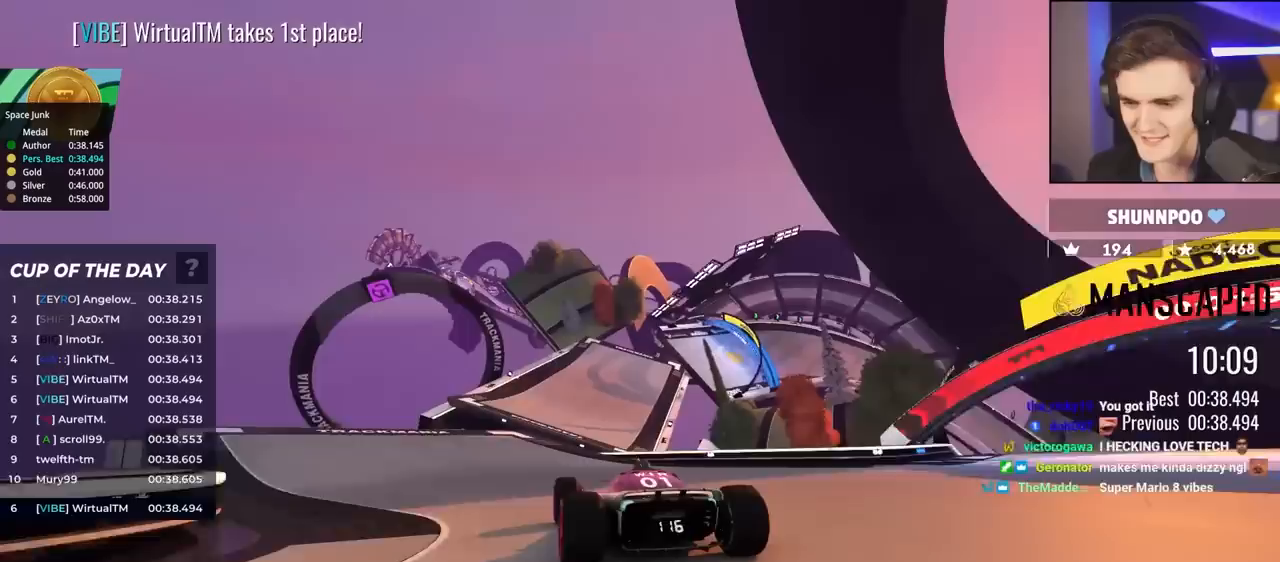
Gameplay with keyboard; each line is a JSON object with the keys held at the frame after it. "events" lists presses ("down") and releases ("up") of "brake", "down", "left", "right" and "up" between this image and that frame as [ms after this image, input, new state], when the widget could be followed in between. No other keys are recorded. Mouse input is not recorded. Key names are as the overlay labels them; some are game actions (e.g. jump) rather than physical keys.
{"keys": ["up"], "events": [[50, "right", "down"], [100, "right", "up"]]}
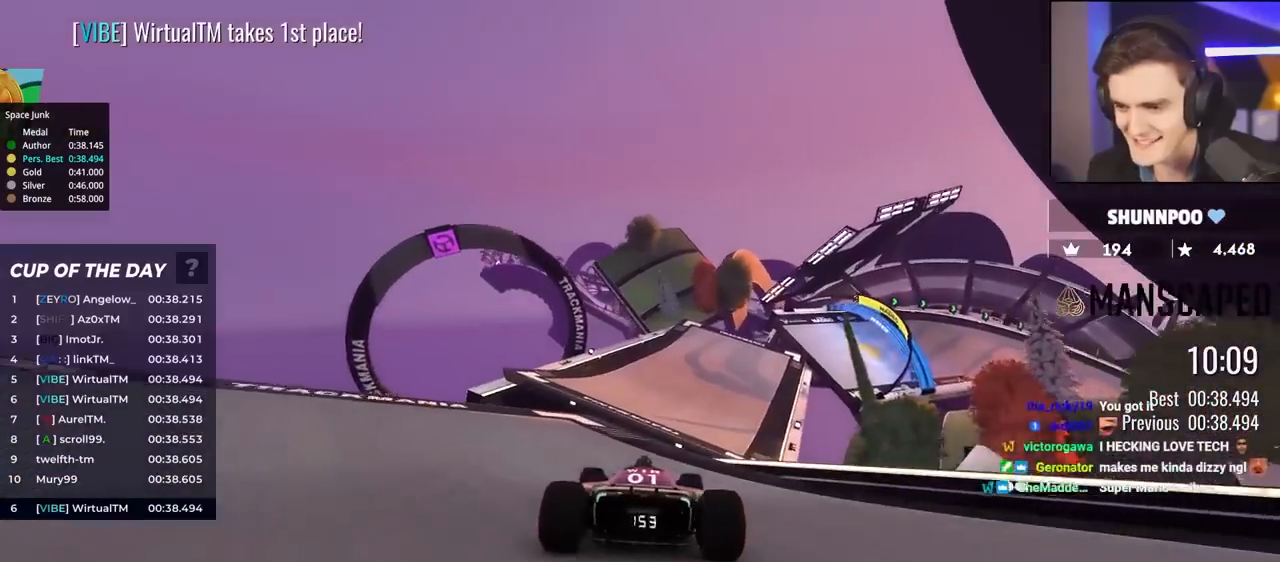
{"keys": ["up"], "events": [[83, "right", "down"], [167, "right", "up"]]}
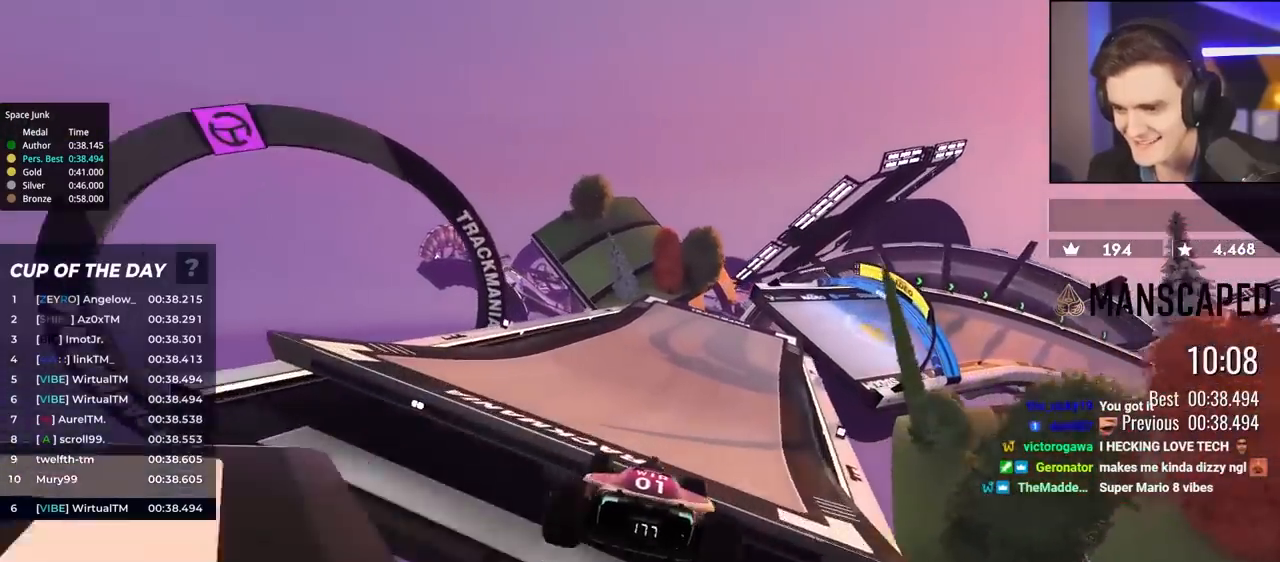
{"keys": ["right", "up"], "events": [[183, "right", "down"], [333, "right", "up"], [417, "right", "down"]]}
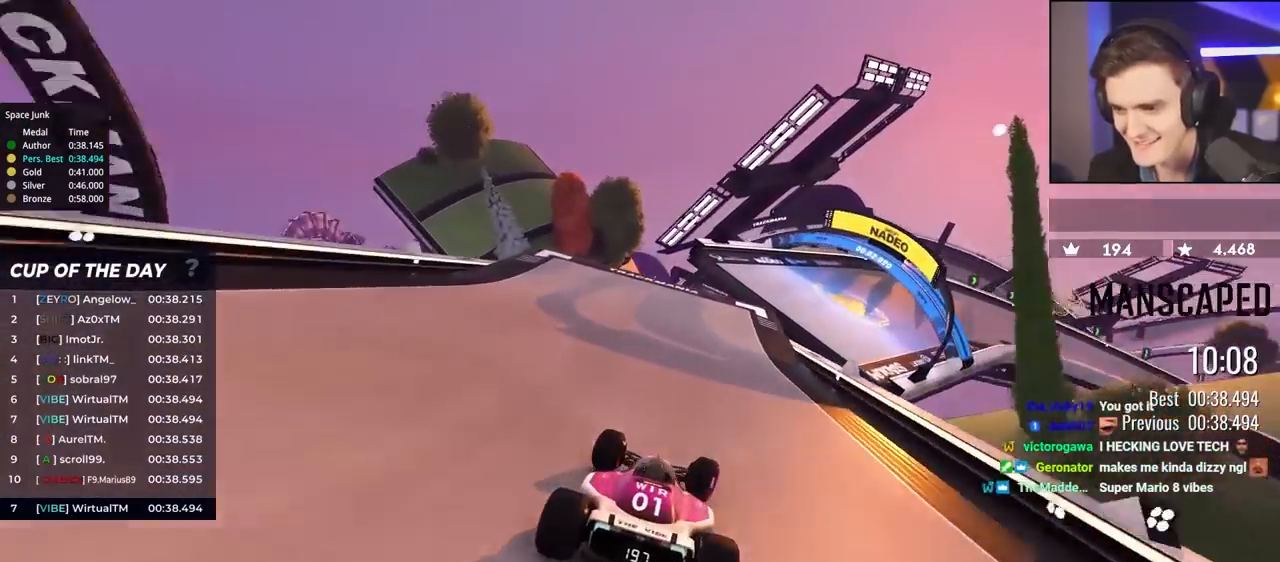
{"keys": ["right", "up"], "events": [[17, "right", "up"], [150, "right", "down"], [350, "right", "up"], [383, "right", "down"]]}
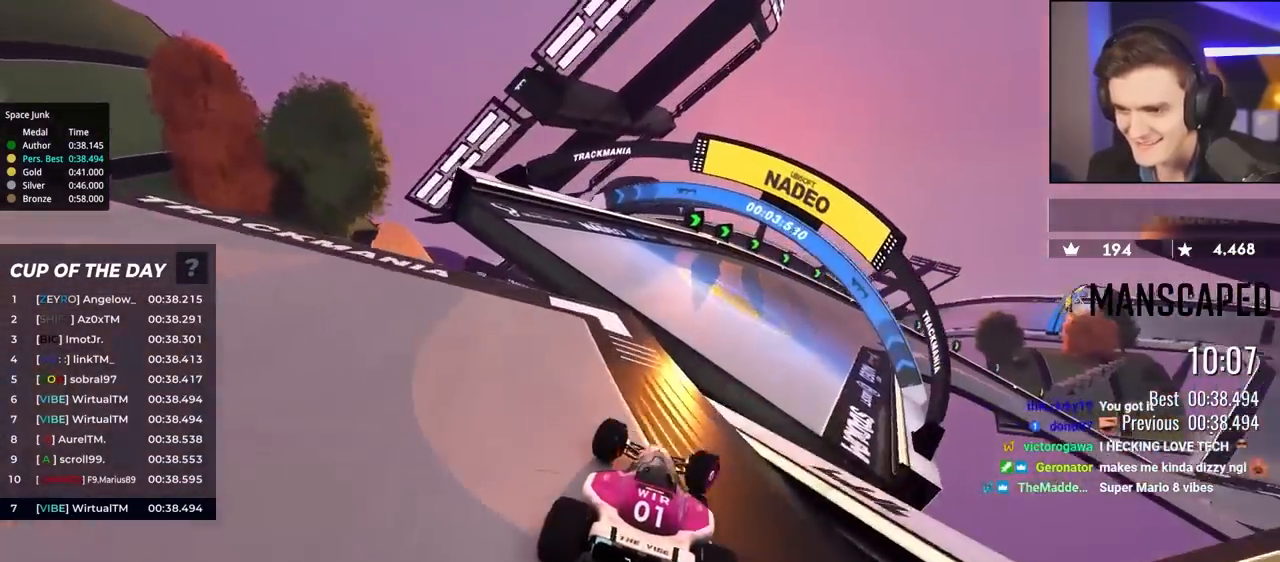
{"keys": ["right", "up"], "events": [[133, "right", "up"], [233, "brake", "down"], [367, "brake", "up"], [367, "right", "down"]]}
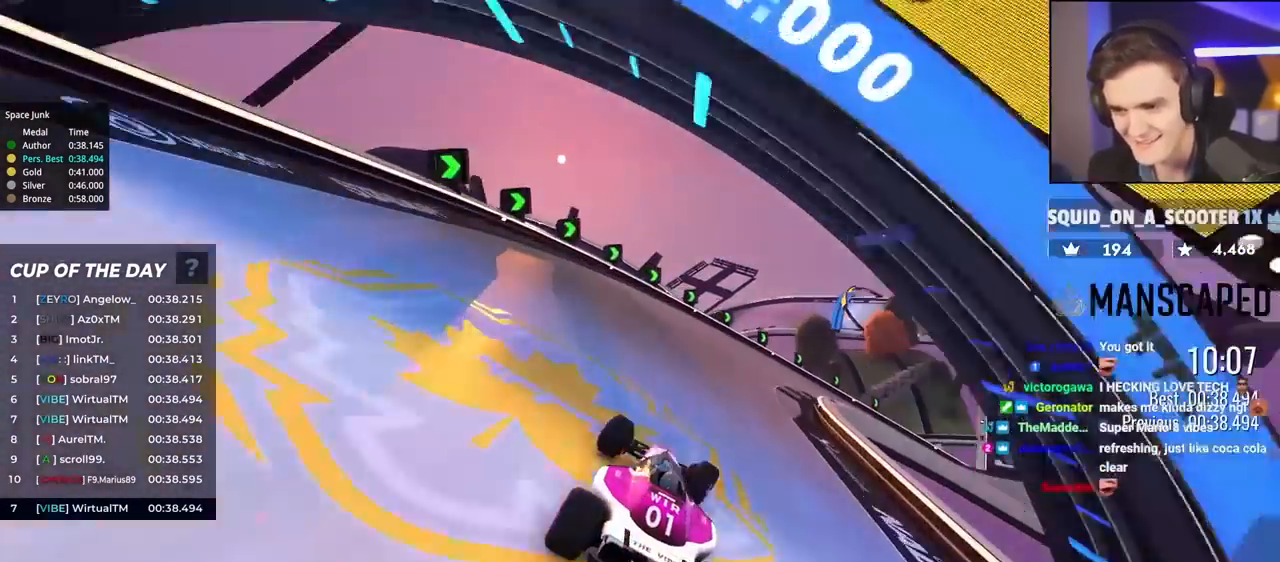
{"keys": ["right", "up"], "events": []}
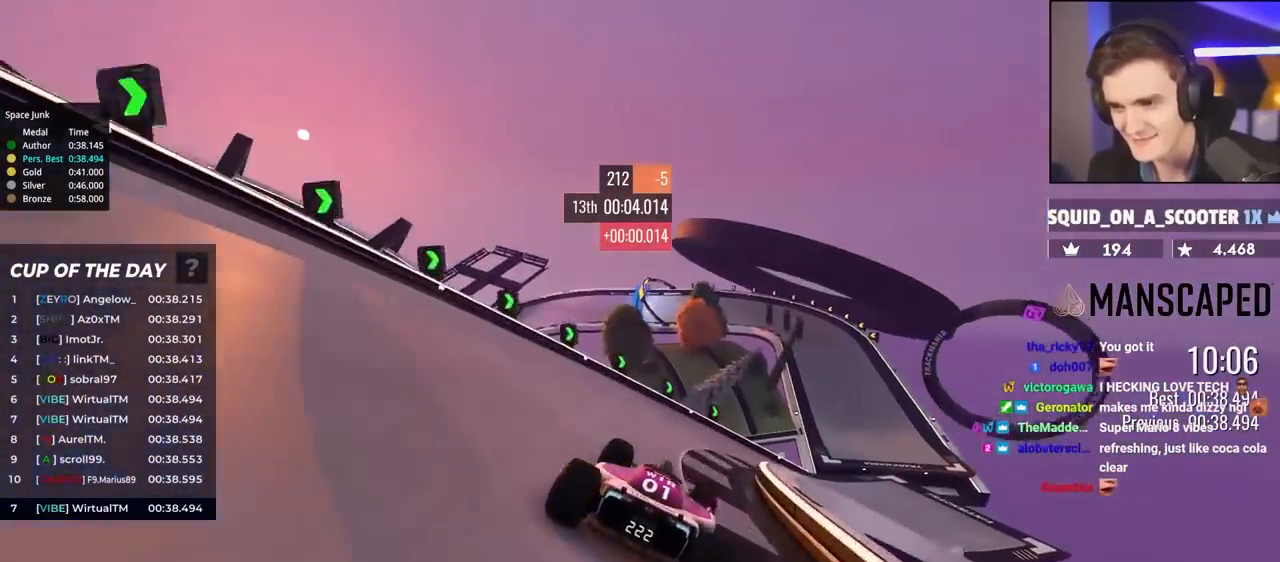
{"keys": ["up"], "events": [[483, "right", "up"]]}
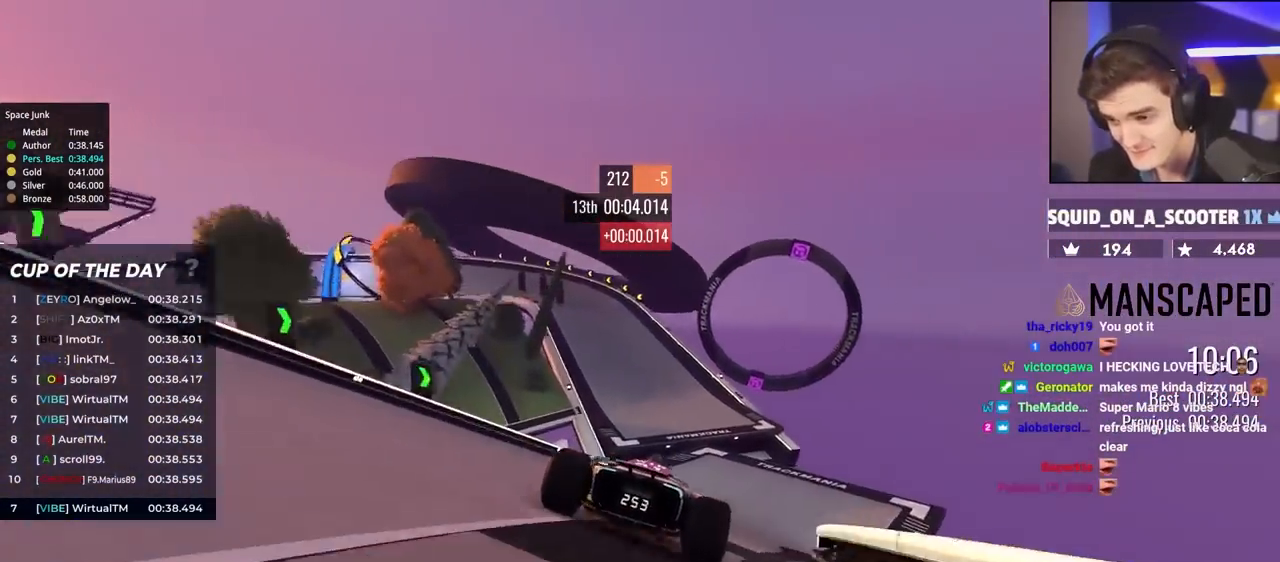
{"keys": ["left", "up"], "events": [[83, "left", "down"], [367, "left", "up"], [400, "left", "down"]]}
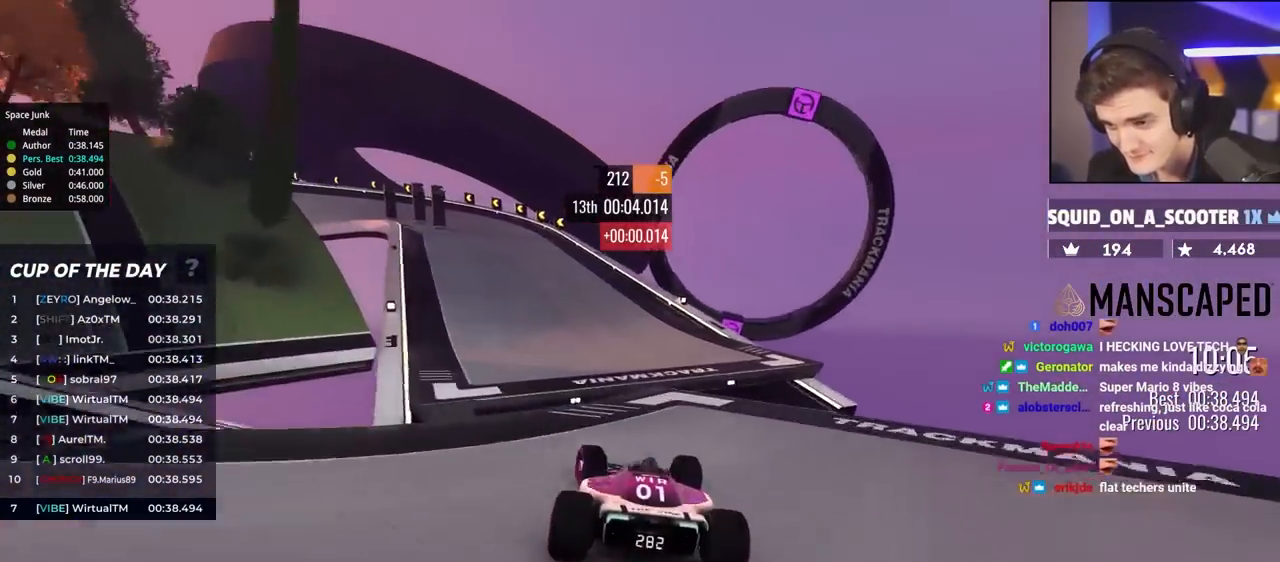
{"keys": ["brake", "left", "up"], "events": [[450, "brake", "down"]]}
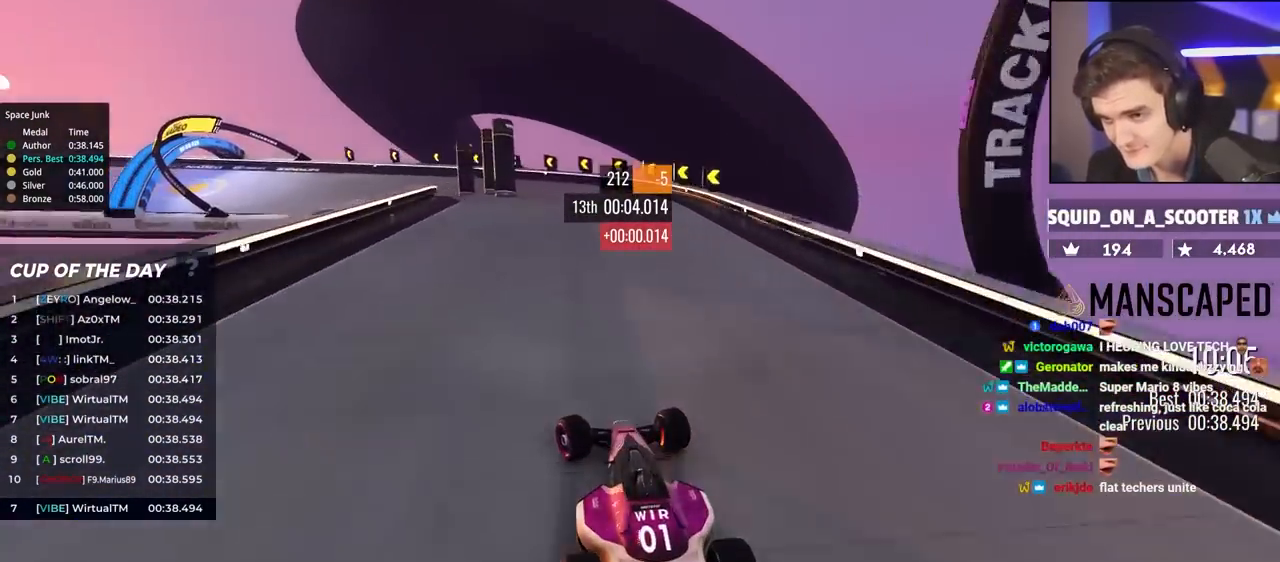
{"keys": ["brake", "left", "up"], "events": [[183, "left", "up"], [283, "left", "down"], [383, "left", "up"], [417, "left", "down"]]}
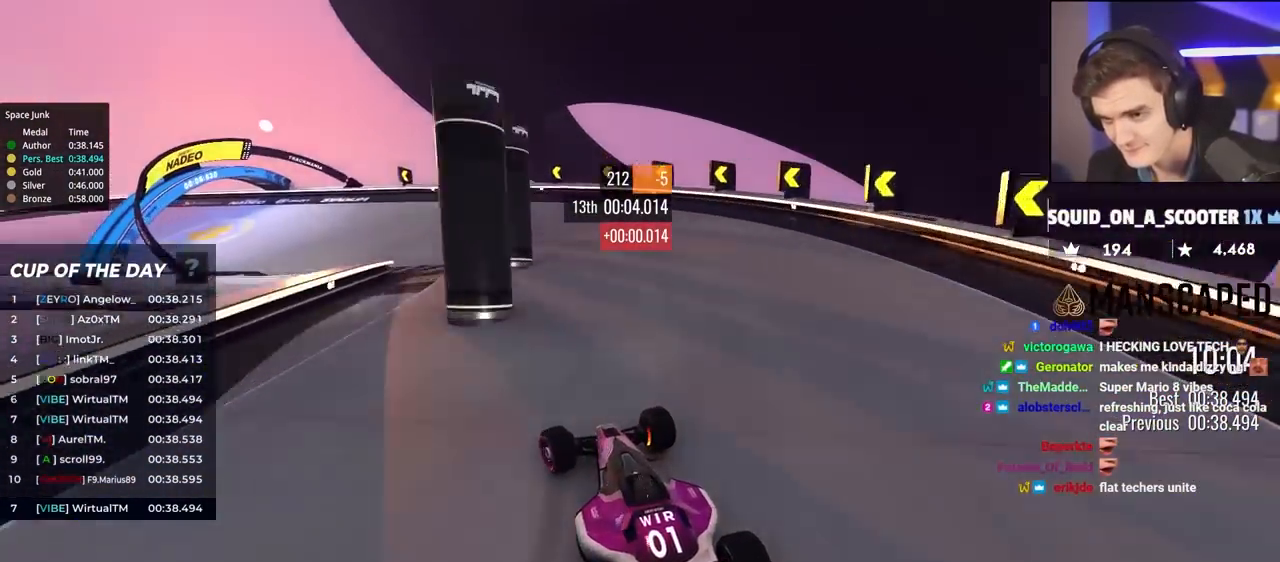
{"keys": ["left", "up"], "events": [[17, "left", "up"], [67, "left", "down"], [117, "brake", "up"], [117, "left", "up"], [200, "left", "down"]]}
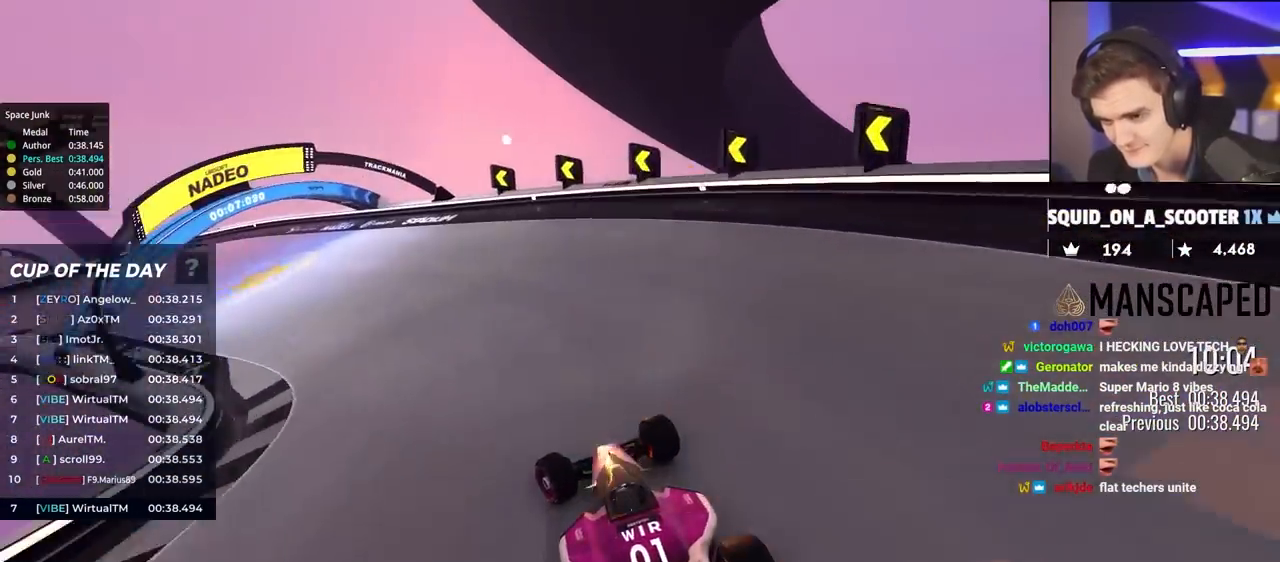
{"keys": ["left", "up"], "events": []}
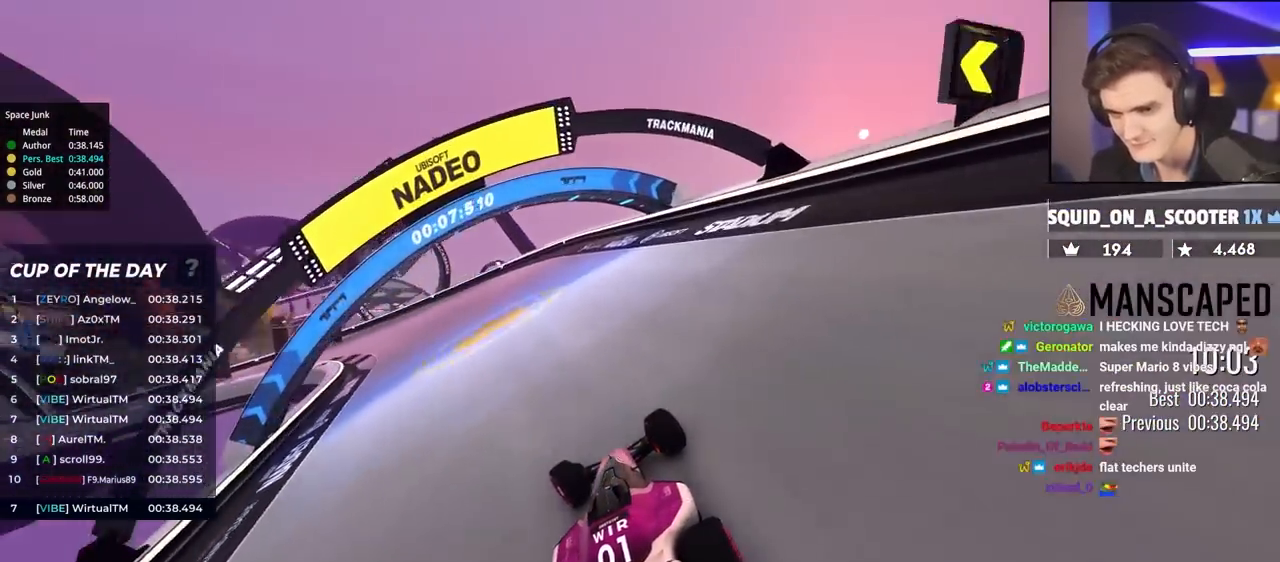
{"keys": ["left", "up"], "events": []}
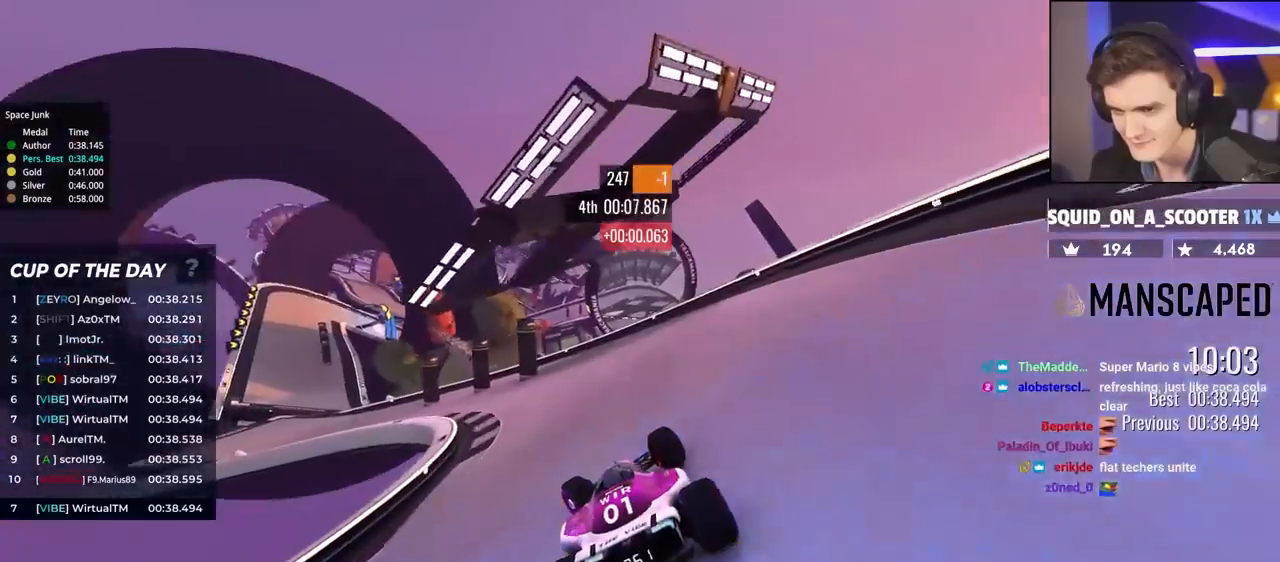
{"keys": ["left", "up"], "events": []}
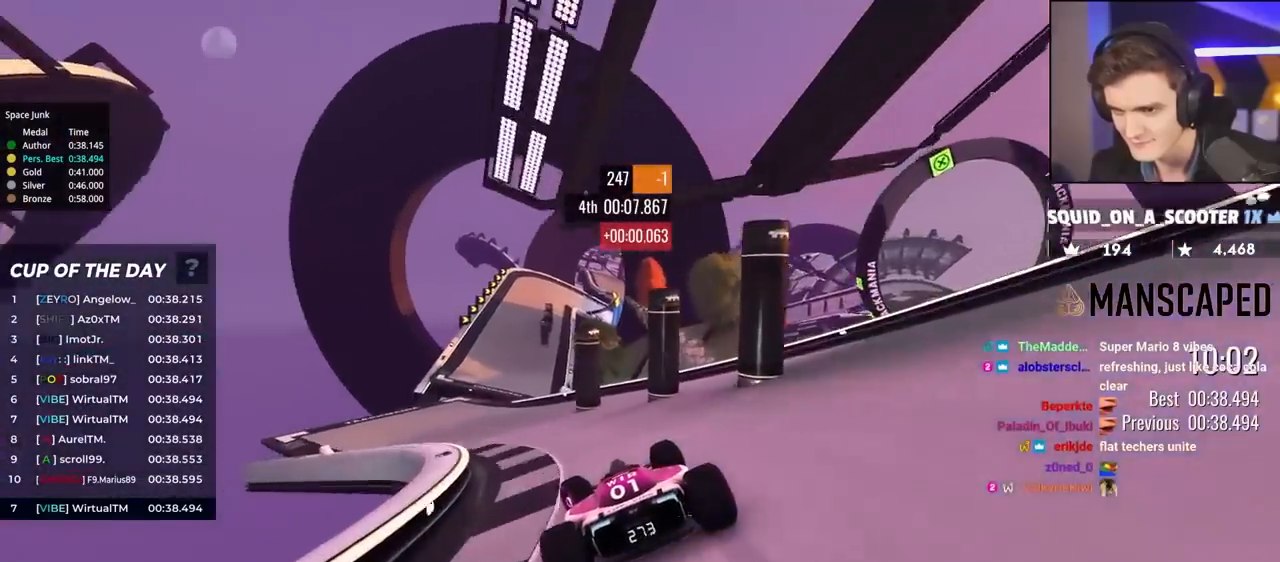
{"keys": ["up"], "events": [[183, "left", "up"]]}
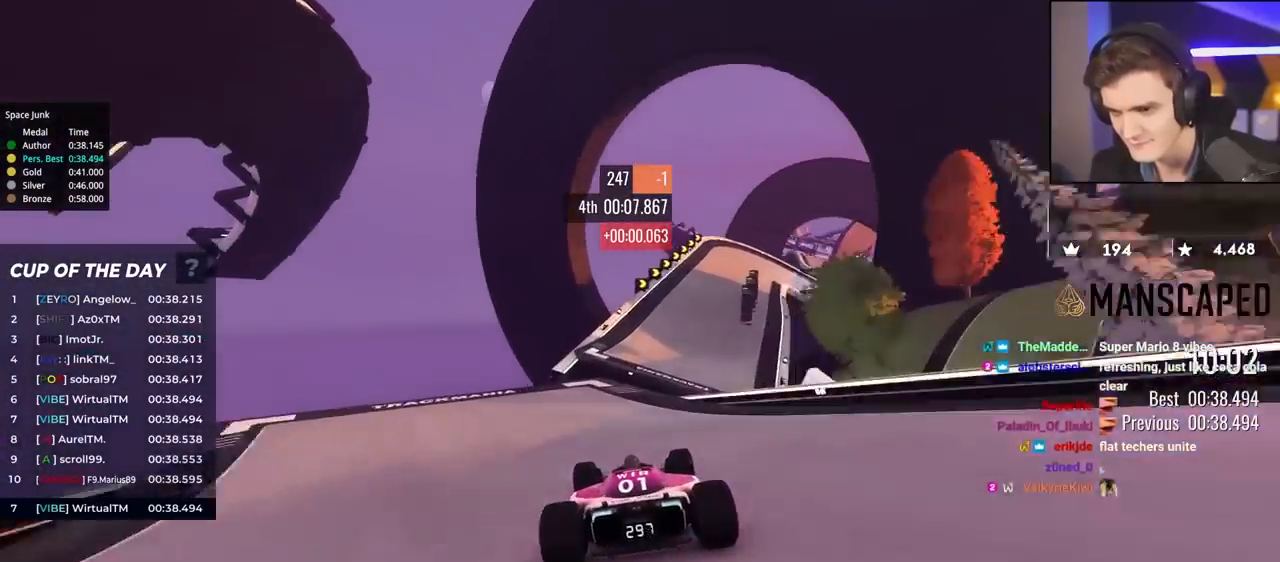
{"keys": ["right", "up"], "events": [[67, "right", "down"], [167, "right", "up"], [250, "right", "down"]]}
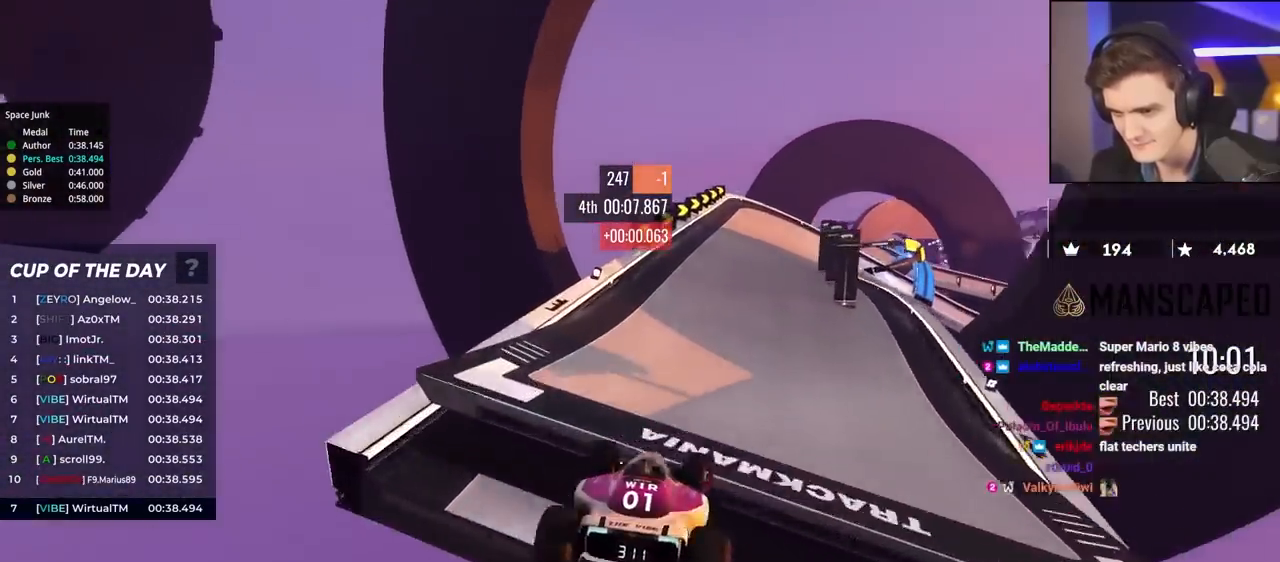
{"keys": ["brake", "right", "up"], "events": [[167, "right", "up"], [183, "brake", "down"], [217, "right", "down"], [367, "right", "up"], [467, "right", "down"]]}
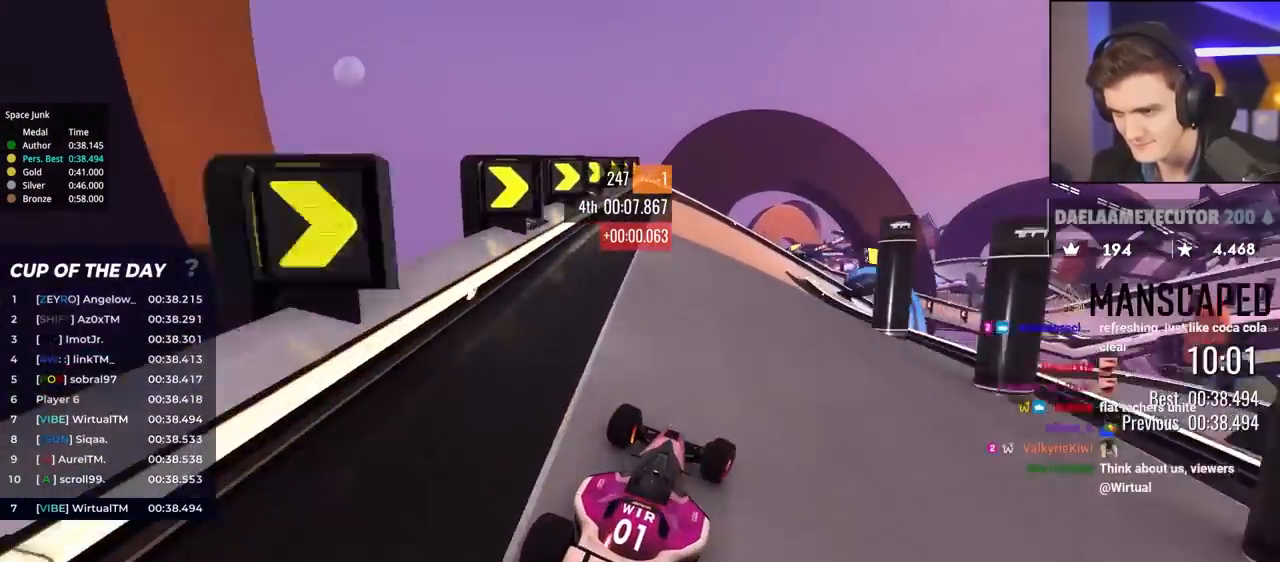
{"keys": ["brake", "right", "up"], "events": [[283, "right", "up"], [333, "right", "down"]]}
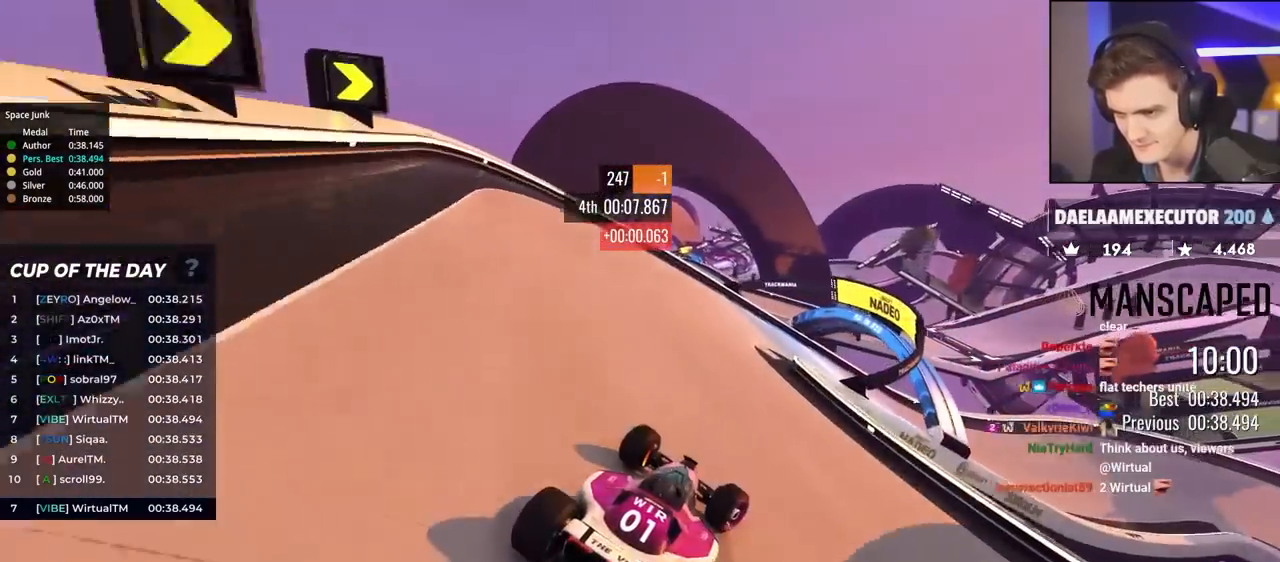
{"keys": ["right", "up"], "events": [[217, "brake", "up"], [217, "up", "up"], [250, "up", "down"]]}
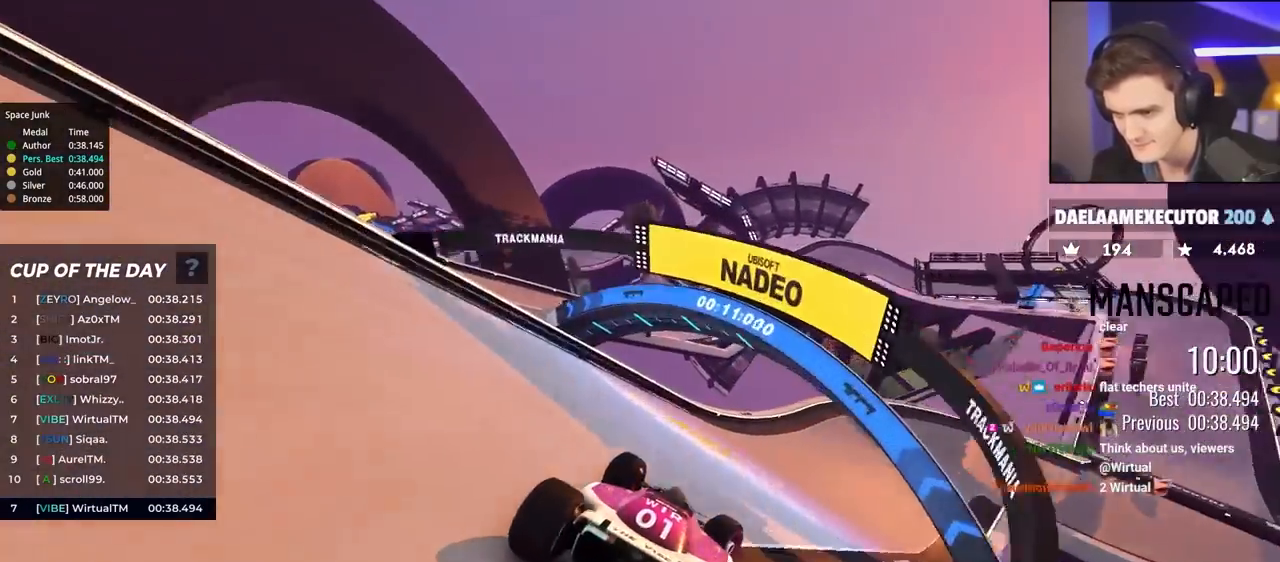
{"keys": ["right", "up"], "events": []}
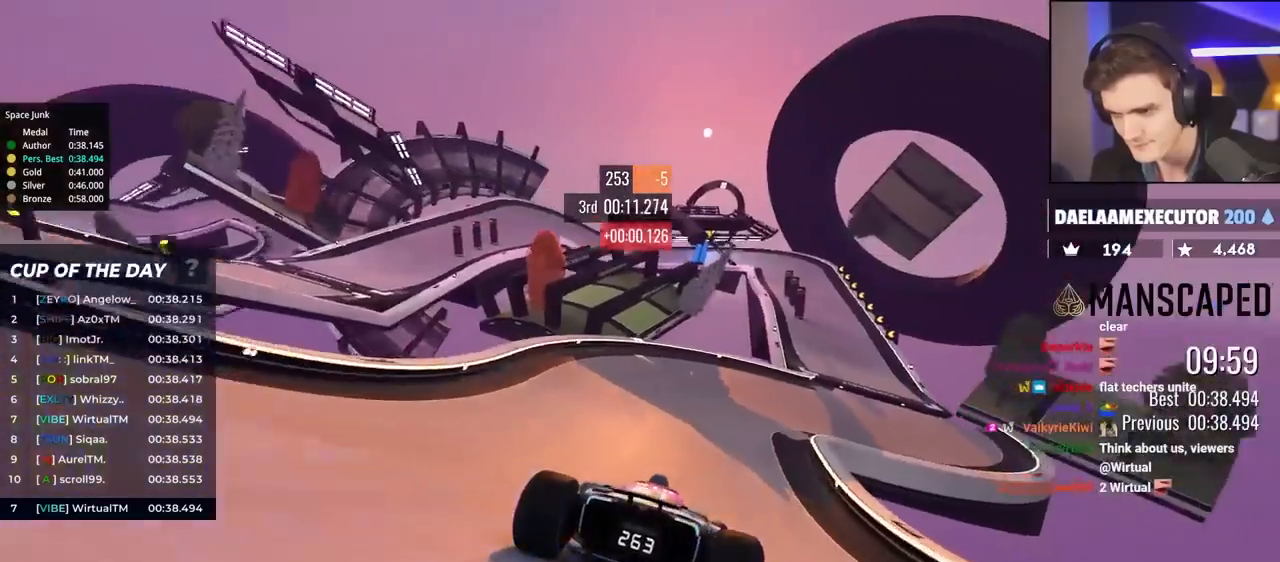
{"keys": ["up"], "events": [[100, "right", "up"], [183, "right", "down"], [417, "right", "up"]]}
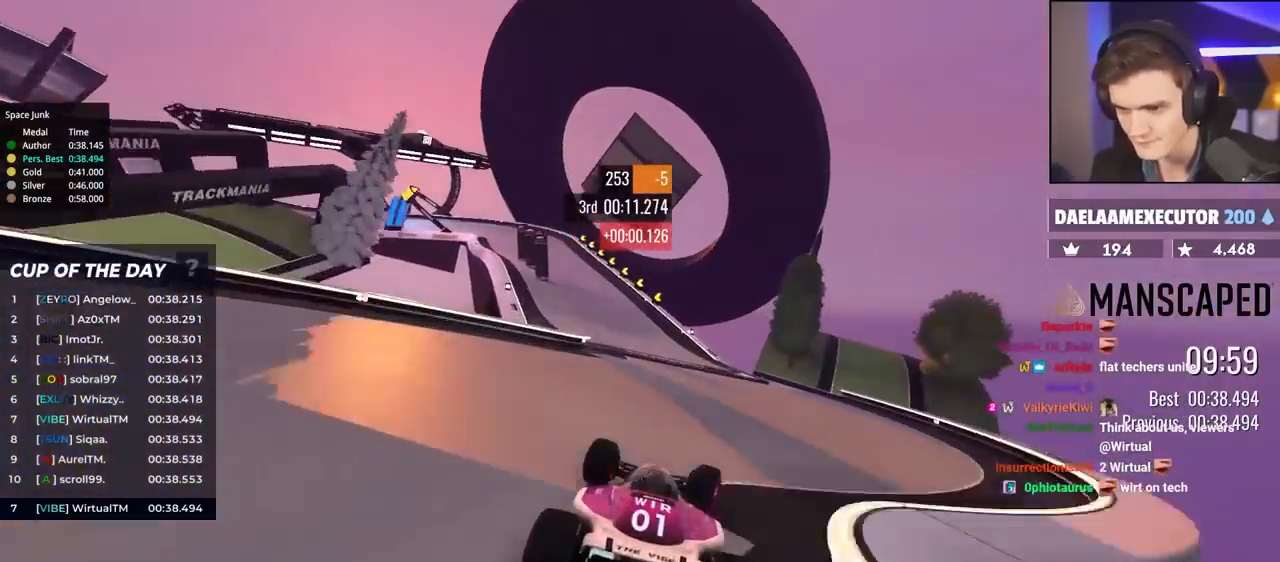
{"keys": ["left", "up"], "events": [[17, "left", "down"]]}
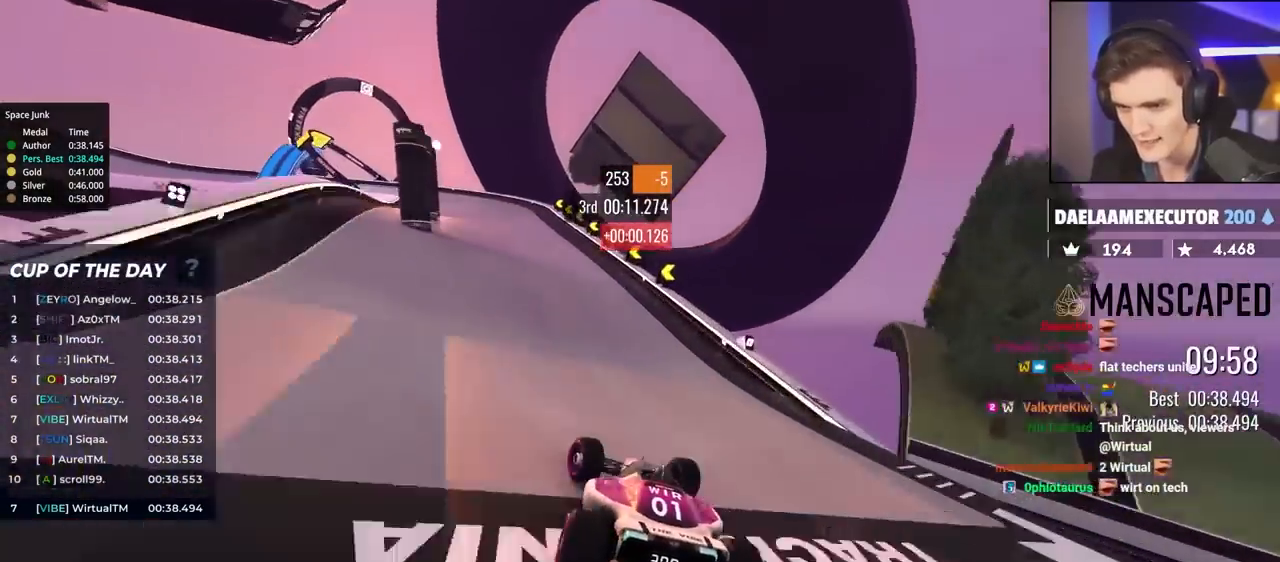
{"keys": ["brake", "left", "up"], "events": [[217, "brake", "down"]]}
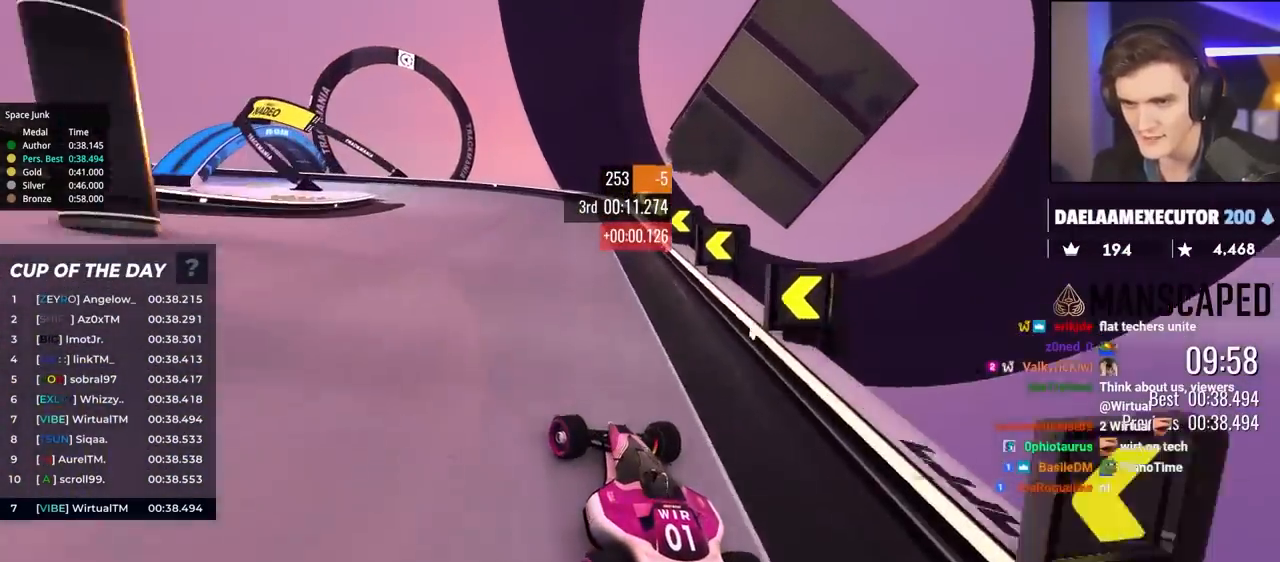
{"keys": ["left", "up"], "events": [[83, "brake", "up"], [233, "up", "up"], [317, "up", "down"]]}
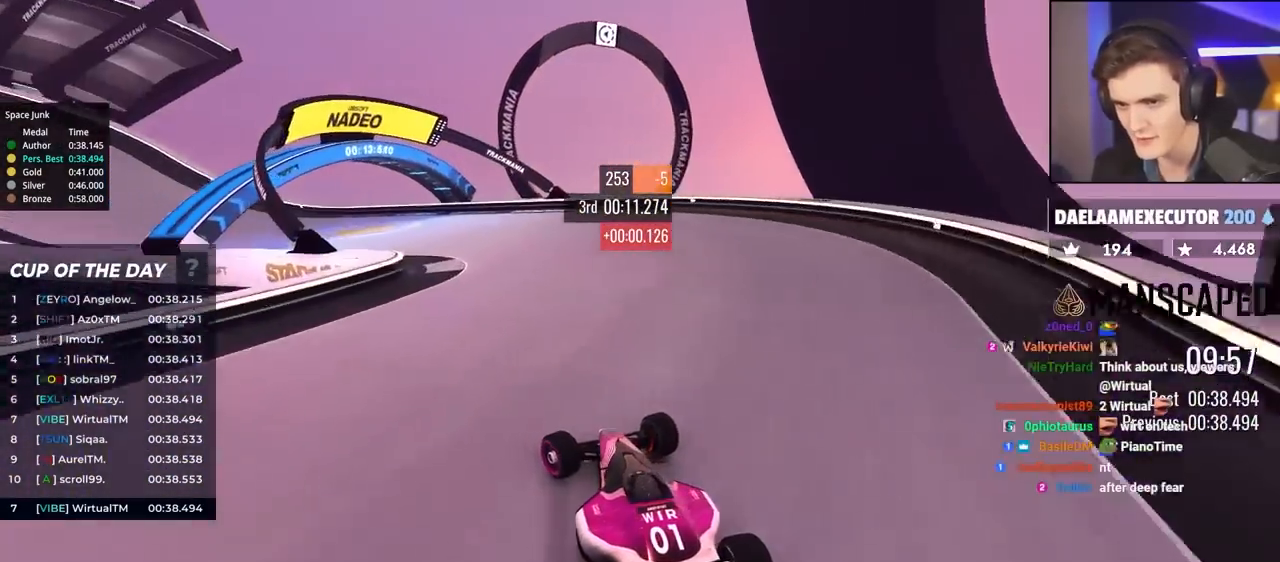
{"keys": ["left"], "events": [[433, "up", "up"]]}
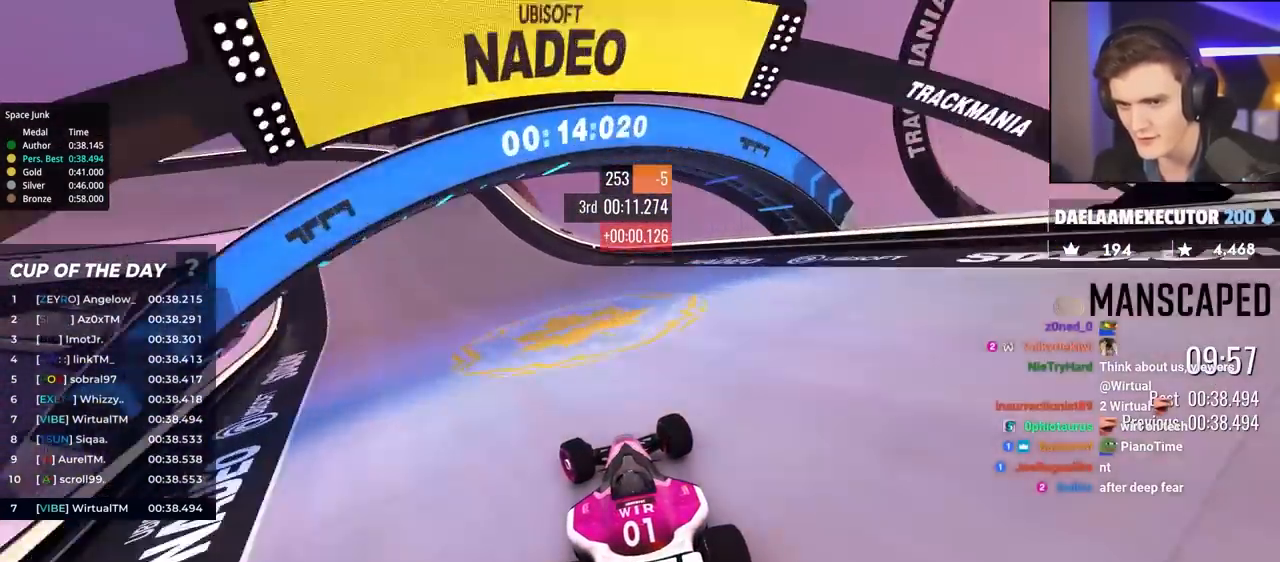
{"keys": ["left", "up"], "events": [[17, "up", "down"], [300, "brake", "down"], [350, "up", "up"], [400, "brake", "up"], [400, "up", "down"]]}
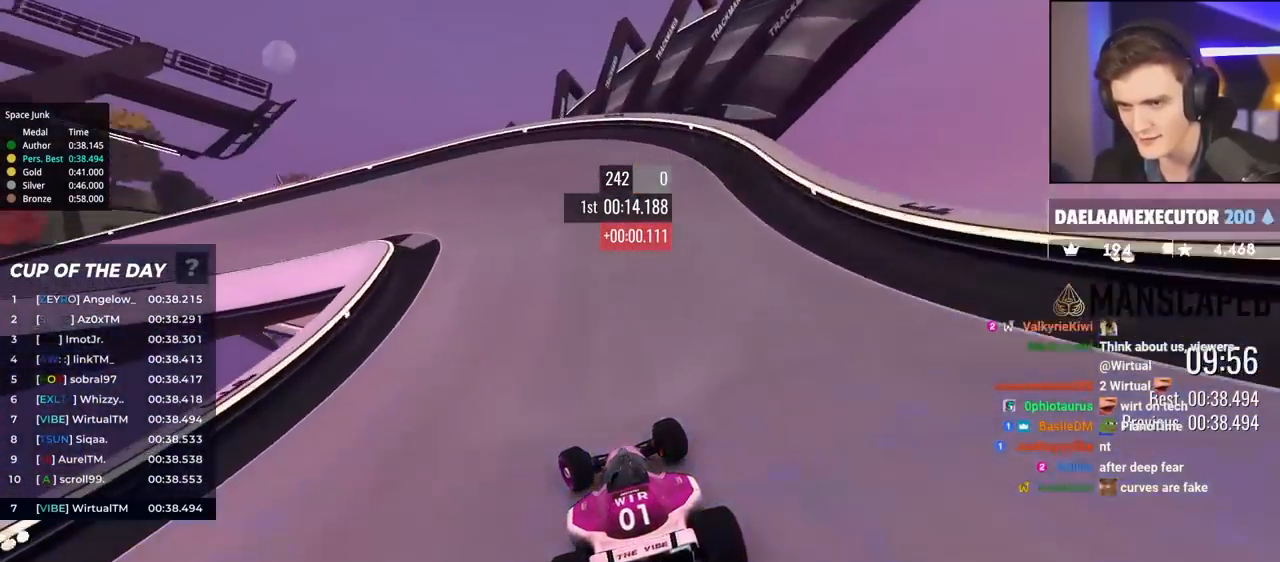
{"keys": ["left", "up"], "events": [[83, "up", "up"], [133, "up", "down"]]}
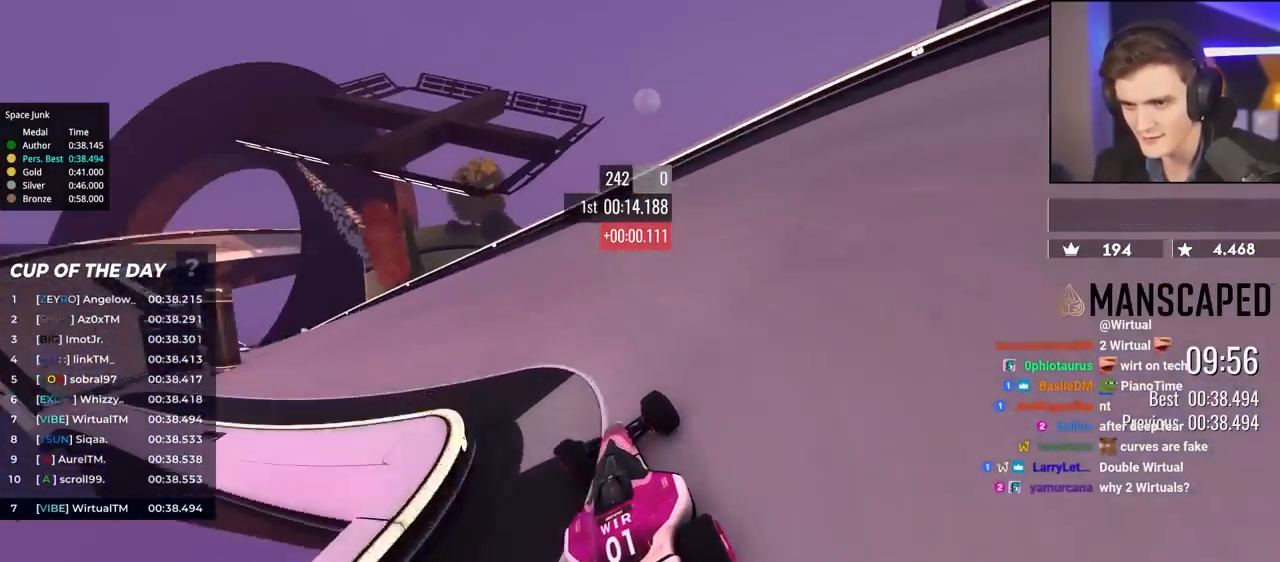
{"keys": ["left", "up"], "events": []}
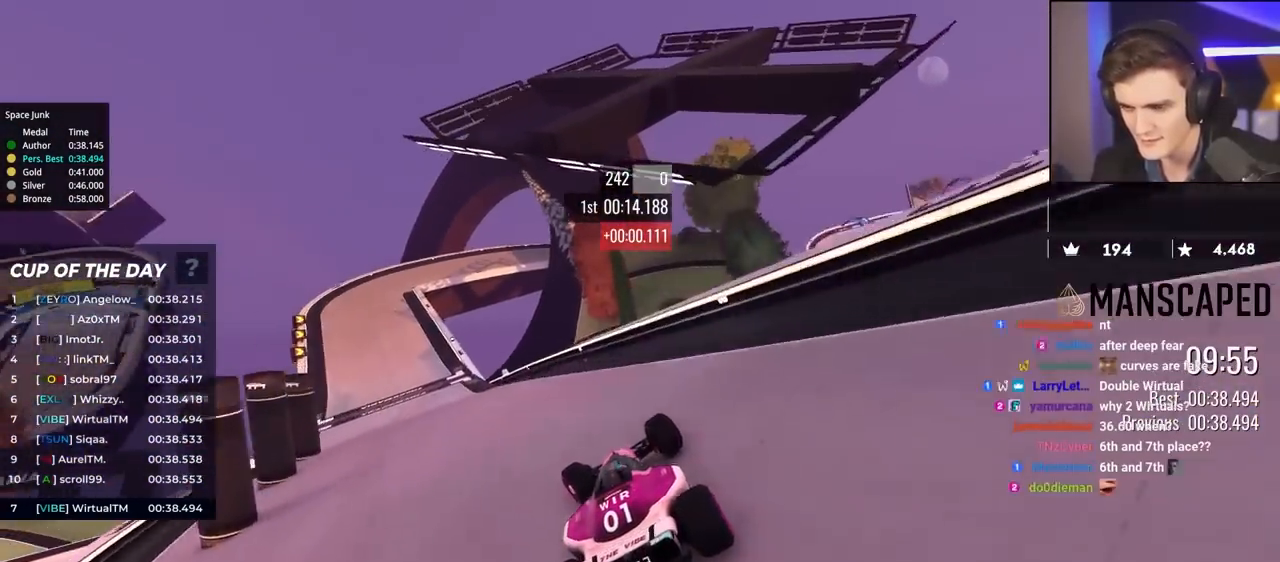
{"keys": ["left", "up"], "events": []}